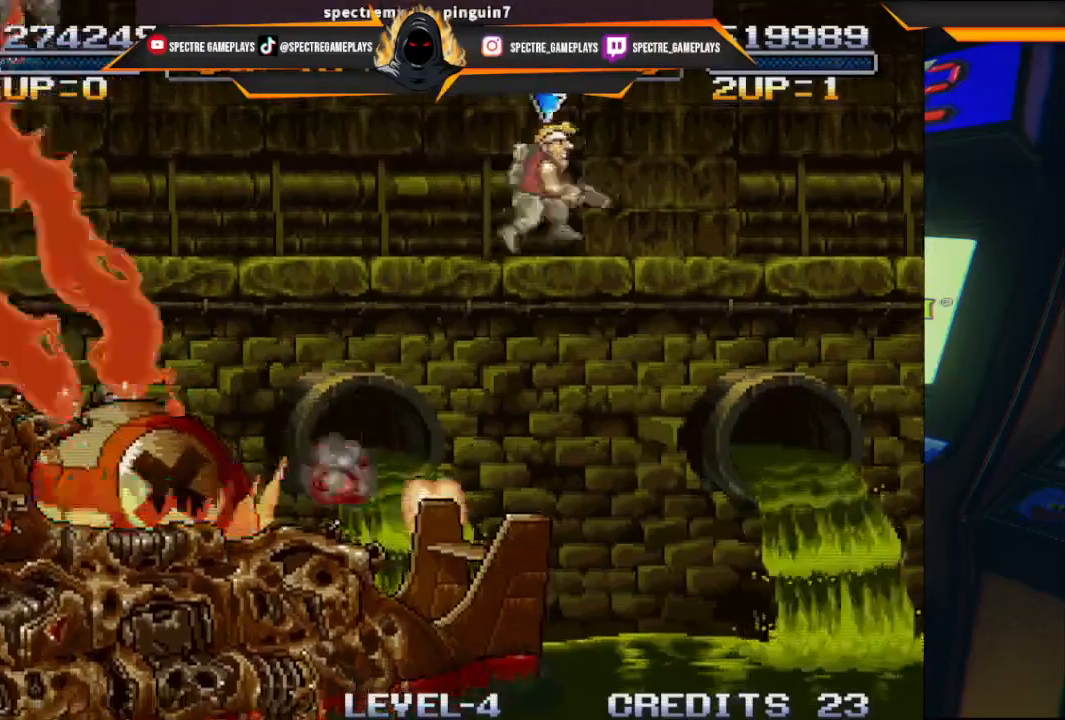
Gameplay with a controller (Xbox layout); each line is a JSON object with the inputs held at the frame after it. "events" lists button and stick changes between this image and that frame as [ms after this image, input, new state], when the widget could be followed in between. Not read: right_stick.
{"buttons": ["DPAD_LEFT"], "left_stick": "center", "events": [[334, "DPAD_RIGHT", "up"], [401, "DPAD_LEFT", "down"]]}
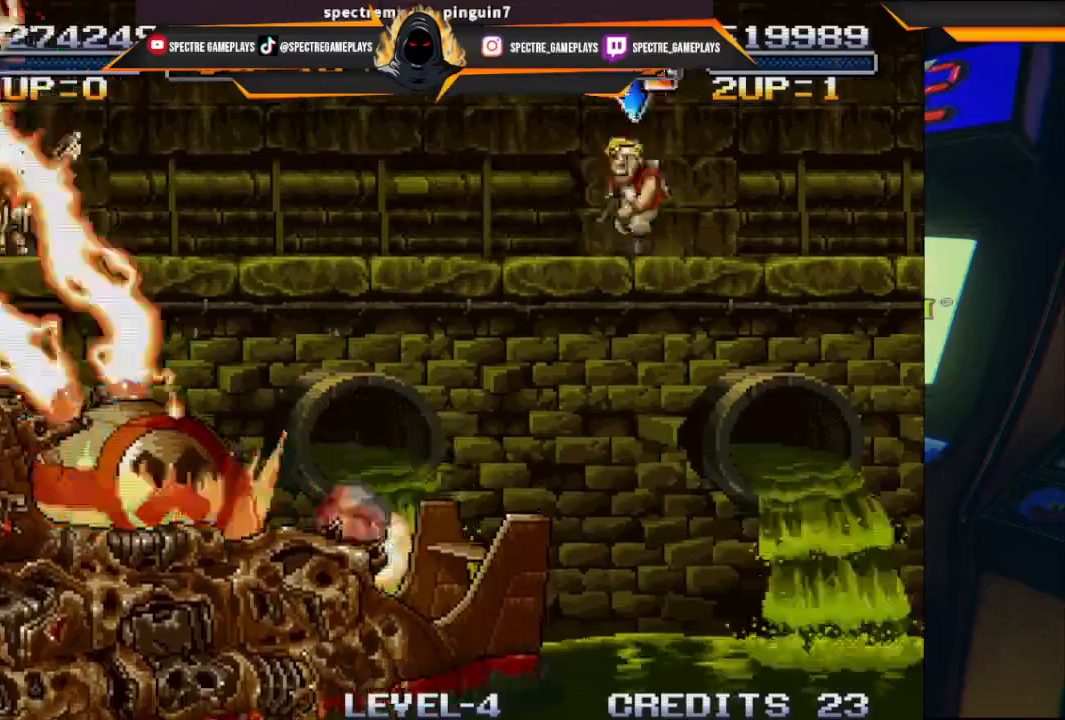
{"buttons": [], "left_stick": "center", "events": [[100, "DPAD_LEFT", "up"], [267, "B", "down"], [333, "B", "up"], [434, "B", "down"], [500, "B", "up"]]}
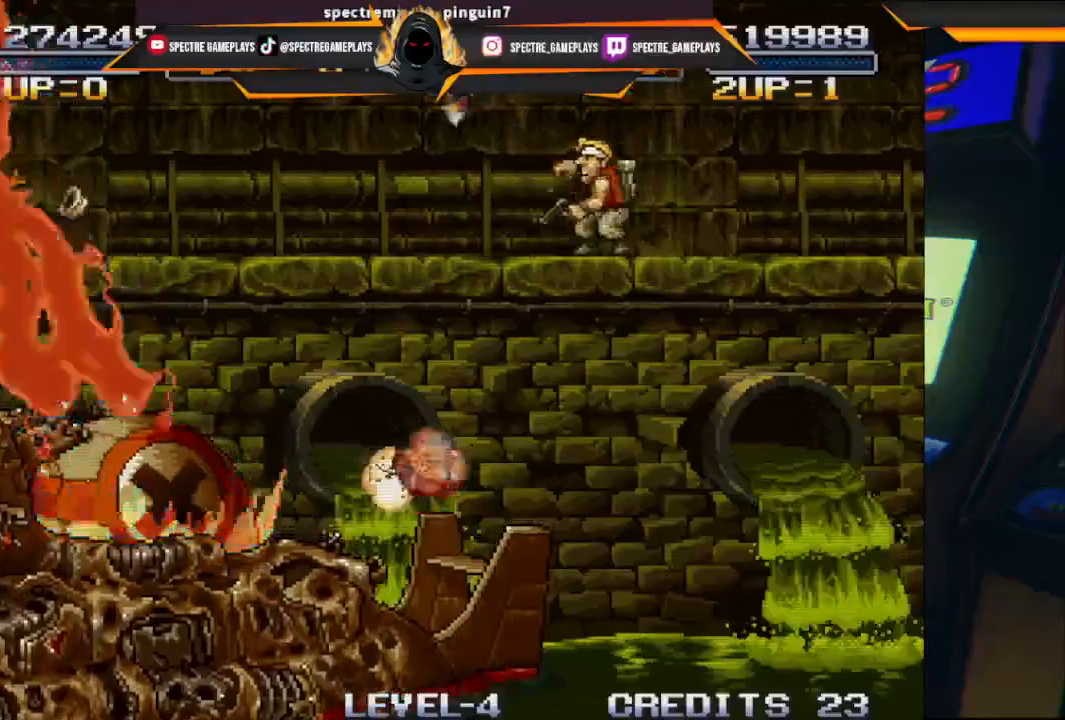
{"buttons": [], "left_stick": "center", "events": [[100, "B", "down"], [234, "B", "up"], [301, "B", "down"], [434, "B", "up"]]}
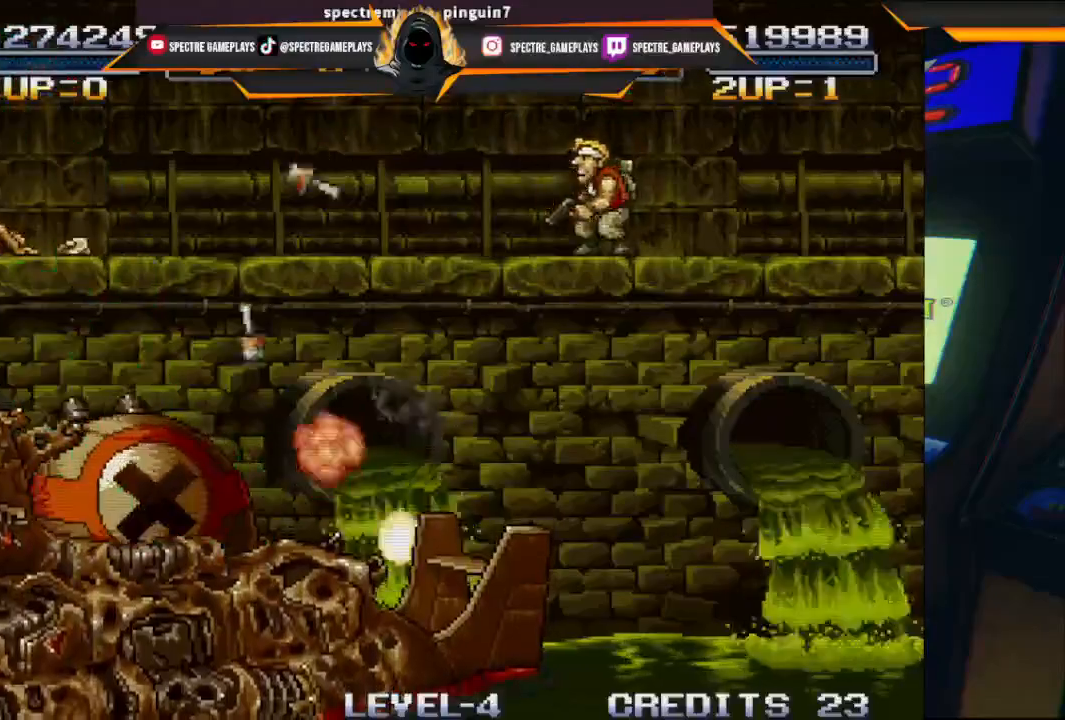
{"buttons": ["B"], "left_stick": "center", "events": [[67, "B", "down"], [133, "B", "up"], [267, "B", "down"], [367, "B", "up"], [500, "B", "down"]]}
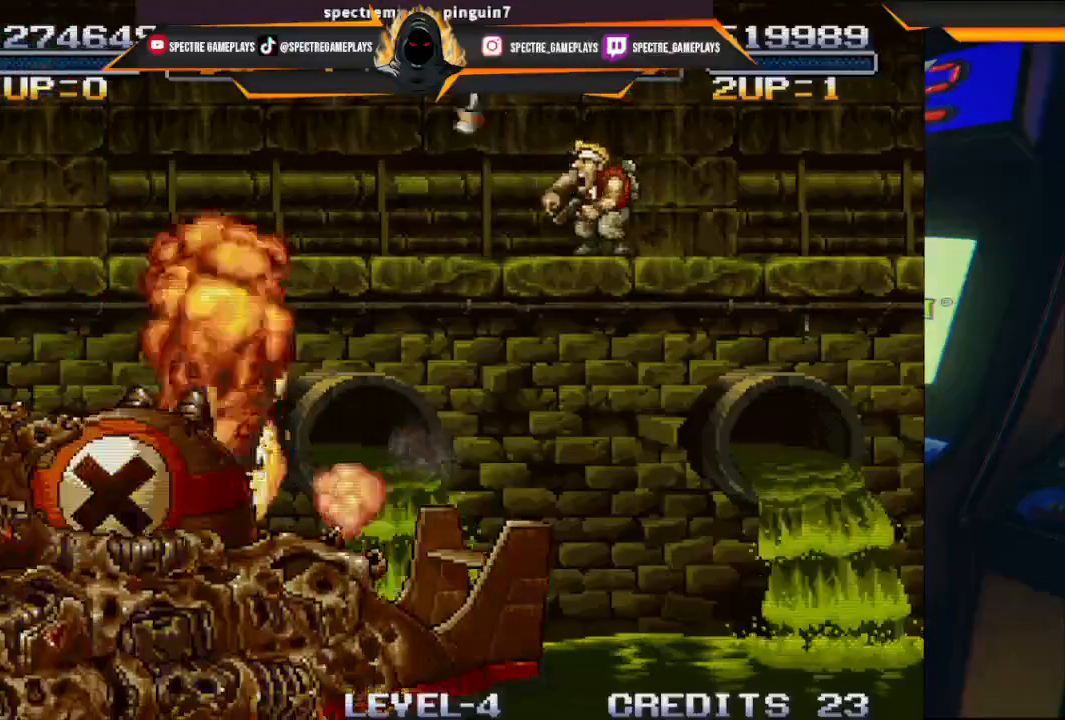
{"buttons": ["B"], "left_stick": "center", "events": [[134, "B", "up"], [201, "B", "down"], [334, "B", "up"], [401, "B", "down"]]}
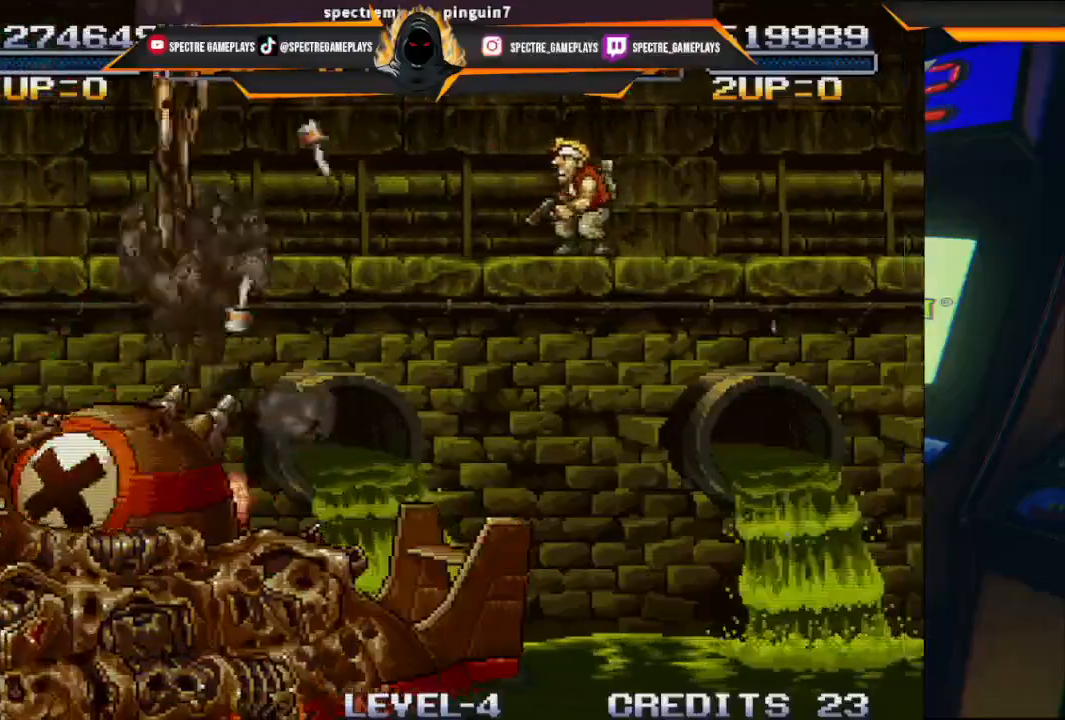
{"buttons": [], "left_stick": "center", "events": [[33, "B", "up"], [133, "B", "down"], [267, "B", "up"], [333, "B", "down"], [467, "B", "up"]]}
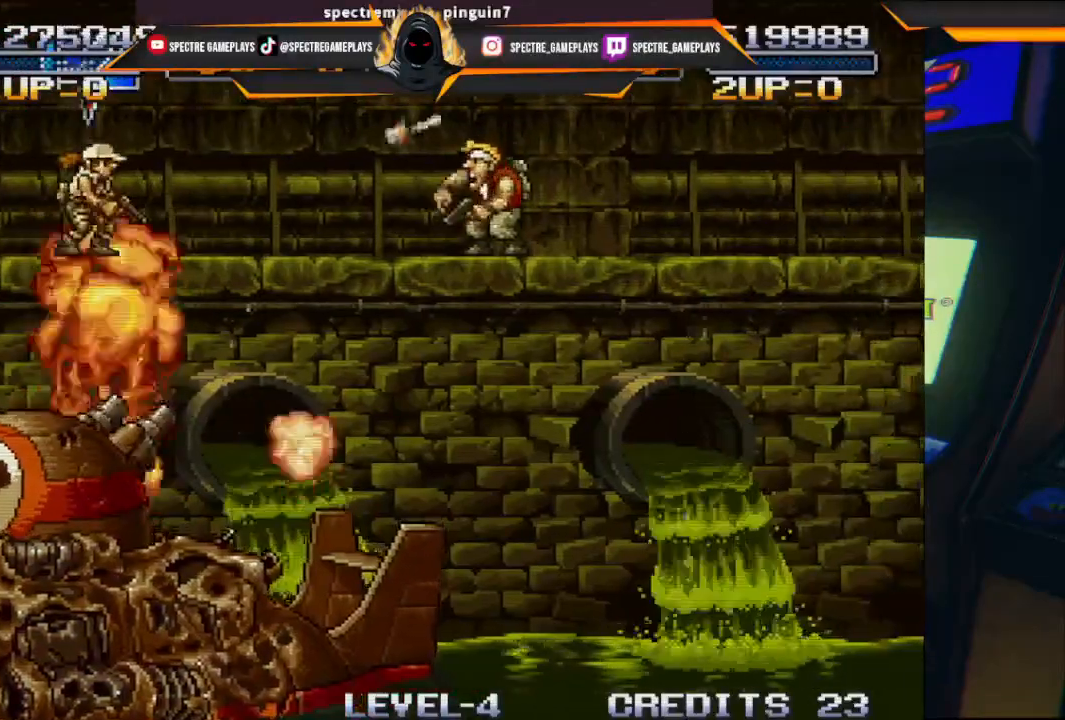
{"buttons": ["B"], "left_stick": "center", "events": [[67, "B", "down"], [401, "B", "up"], [467, "B", "down"]]}
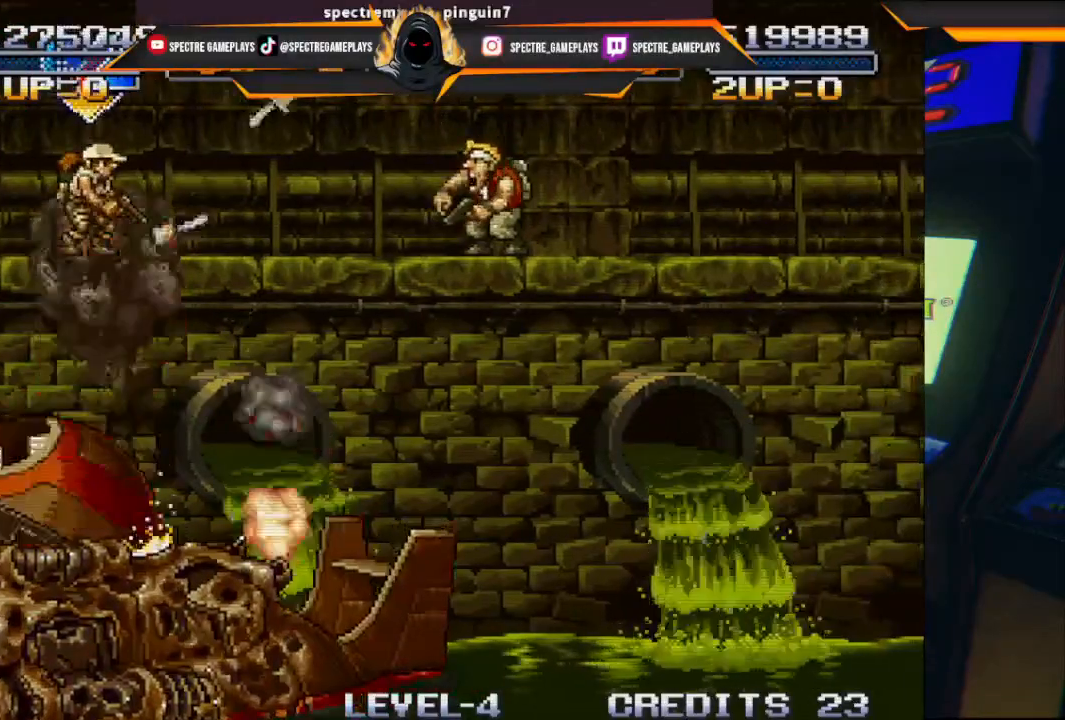
{"buttons": [], "left_stick": "center", "events": [[67, "B", "up"], [200, "B", "down"], [233, "B", "up"], [367, "B", "down"], [500, "B", "up"]]}
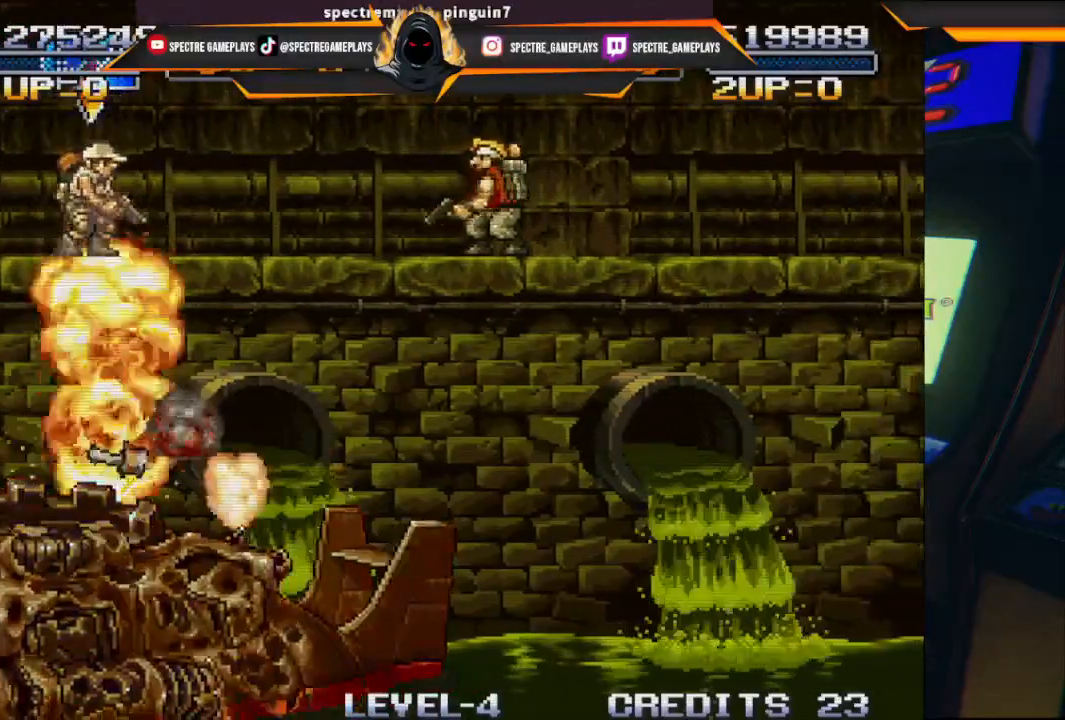
{"buttons": [], "left_stick": "center", "events": [[67, "B", "down"], [201, "B", "up"], [334, "B", "down"], [367, "B", "up"]]}
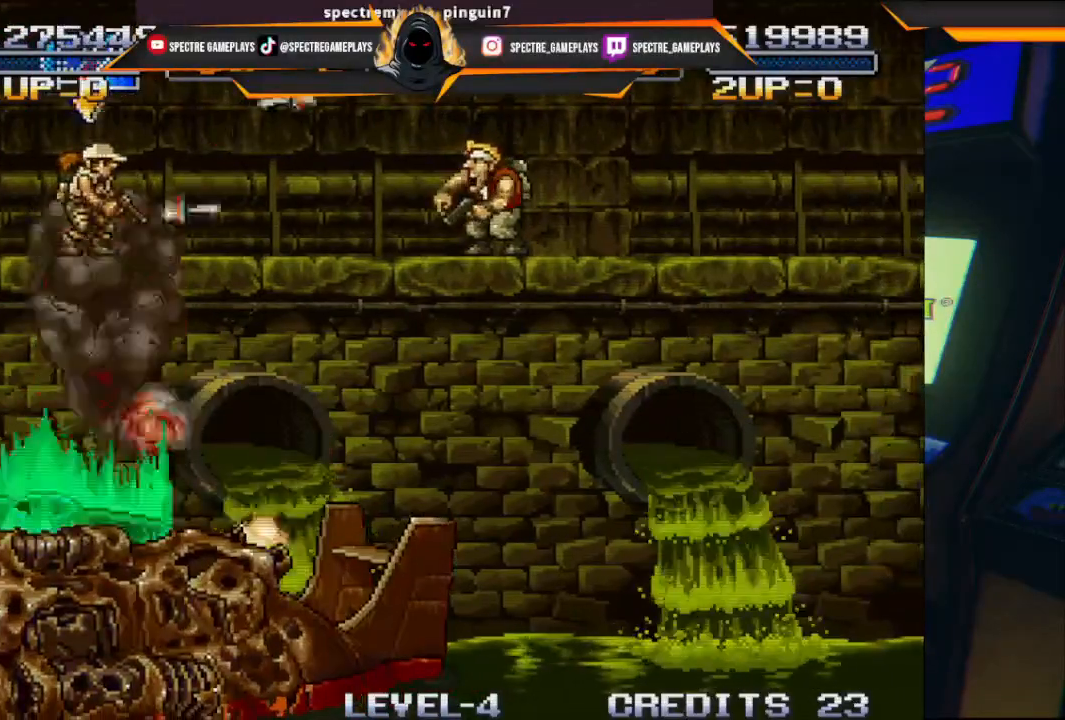
{"buttons": ["B"], "left_stick": "center", "events": [[33, "B", "down"], [167, "B", "up"], [233, "B", "down"], [400, "B", "up"], [467, "B", "down"]]}
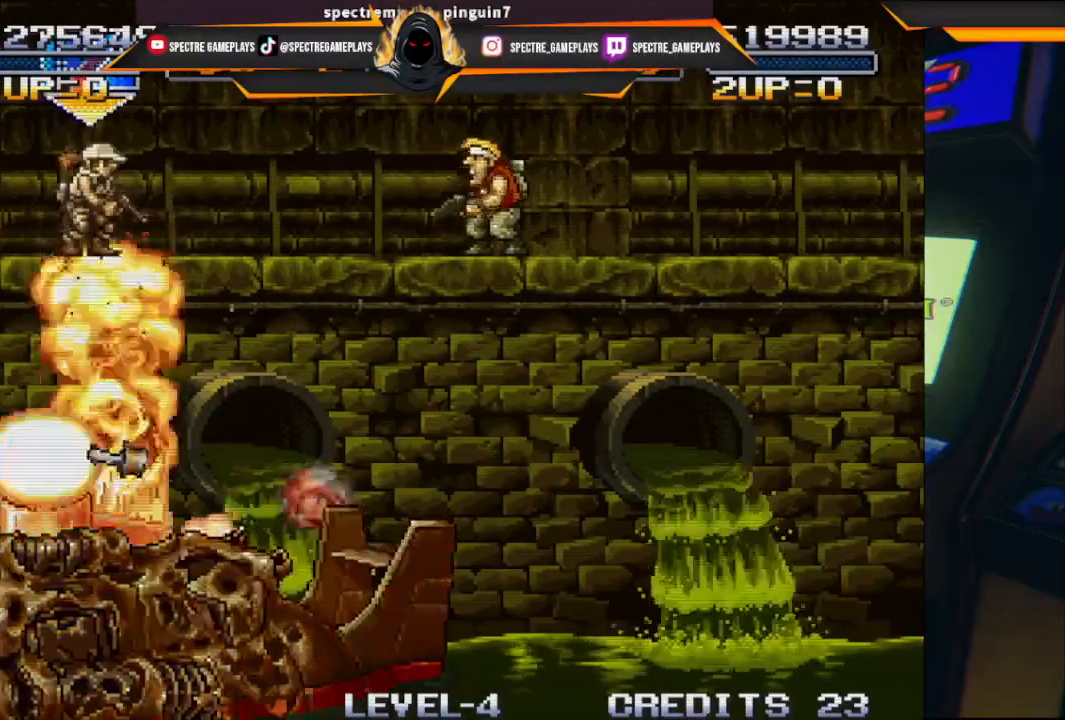
{"buttons": [], "left_stick": "center", "events": [[100, "B", "up"], [201, "B", "down"], [301, "B", "up"], [401, "B", "down"], [467, "B", "up"]]}
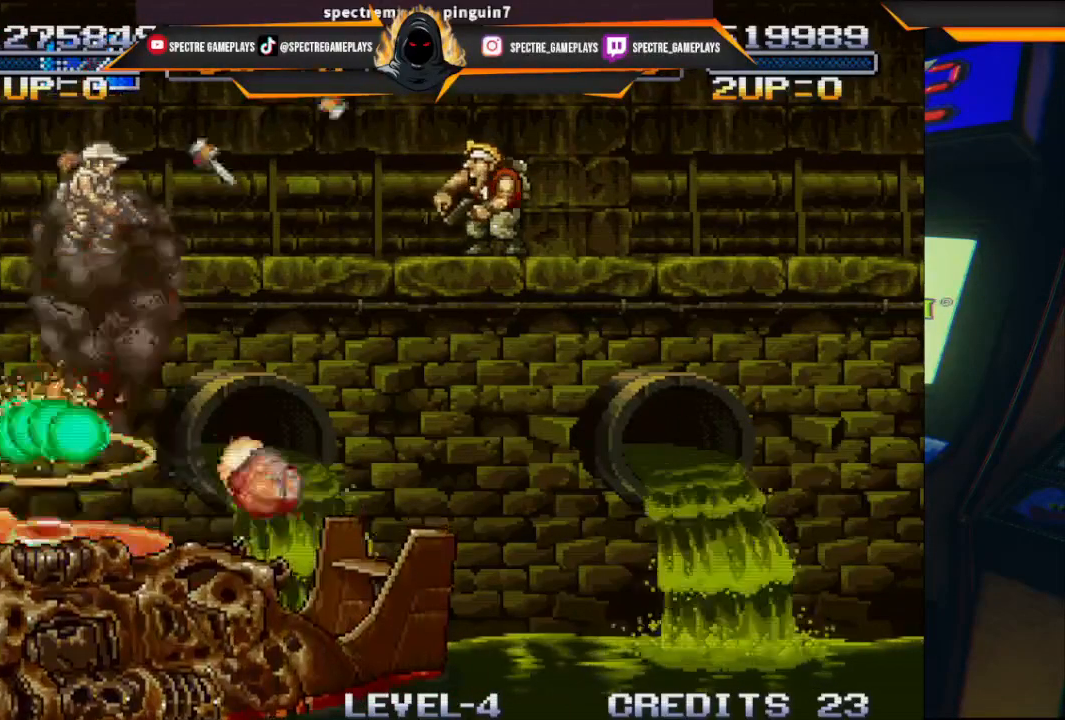
{"buttons": [], "left_stick": "center", "events": [[100, "B", "down"], [167, "B", "up"], [300, "B", "down"], [467, "B", "up"]]}
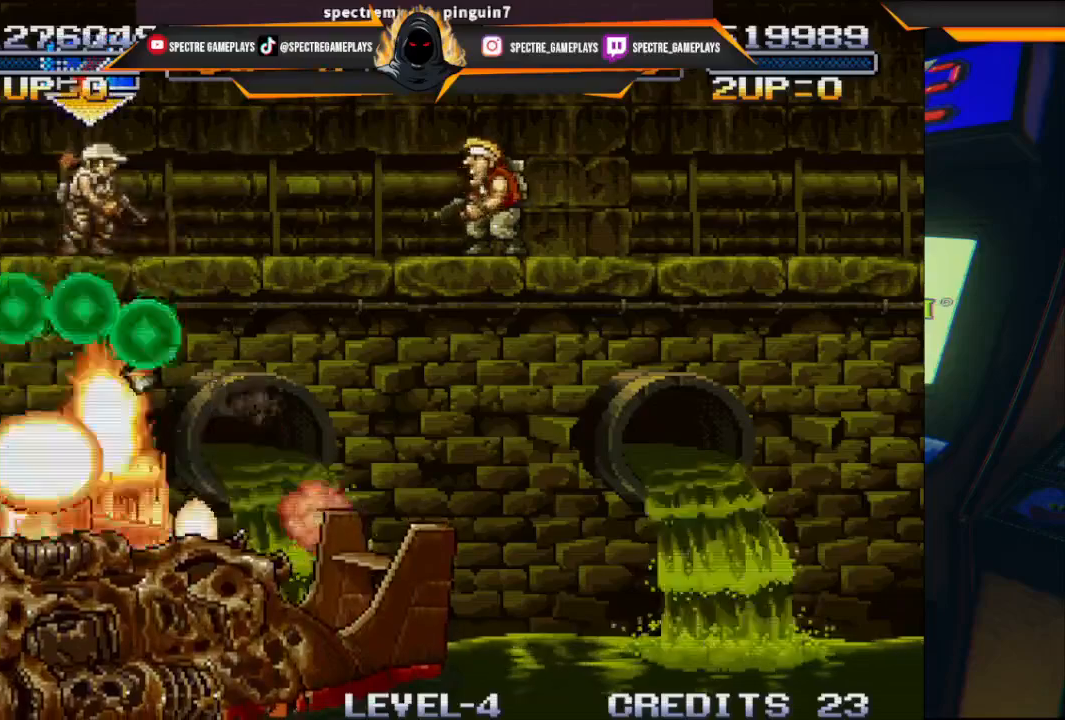
{"buttons": ["B"], "left_stick": "center", "events": [[34, "B", "down"], [167, "B", "up"], [234, "B", "down"], [367, "B", "up"], [501, "B", "down"]]}
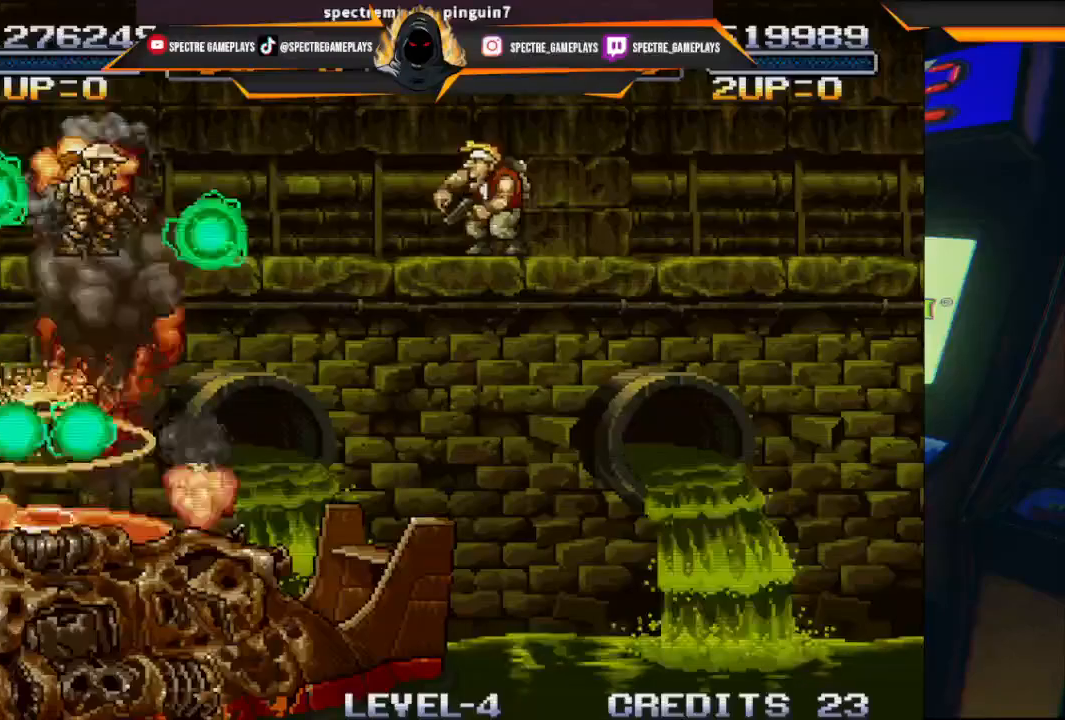
{"buttons": ["B"], "left_stick": "center", "events": [[133, "B", "up"], [267, "B", "down"], [367, "B", "up"], [434, "B", "down"]]}
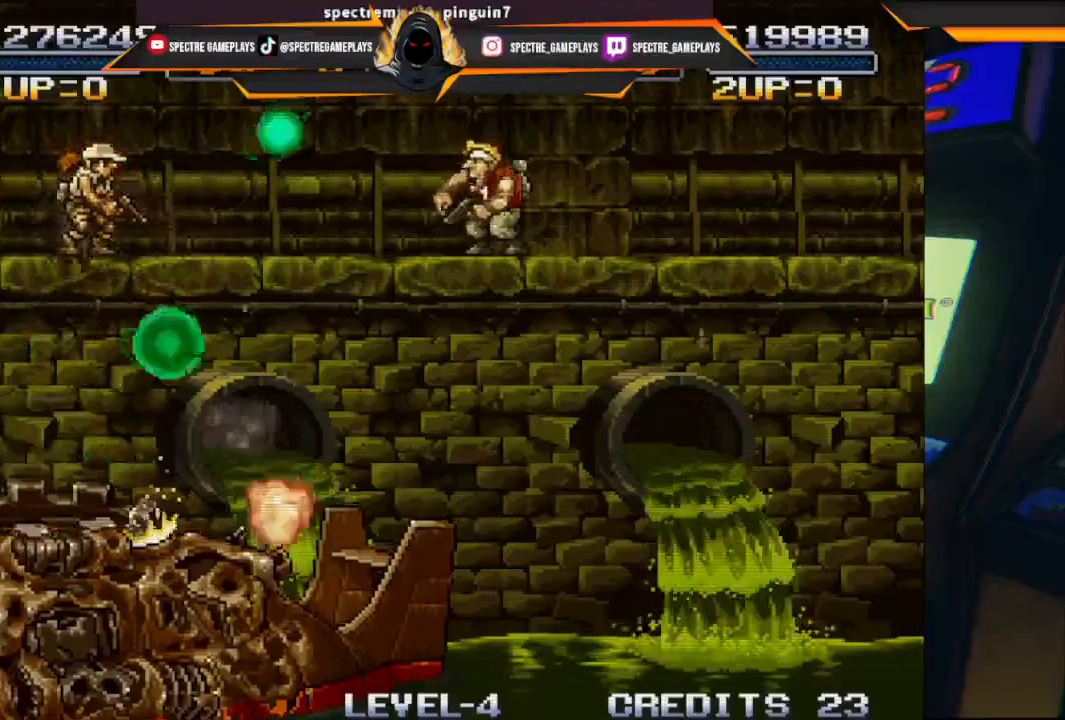
{"buttons": ["DPAD_RIGHT"], "left_stick": "center", "events": [[34, "B", "up"], [134, "B", "down"], [267, "B", "up"], [334, "DPAD_RIGHT", "down"]]}
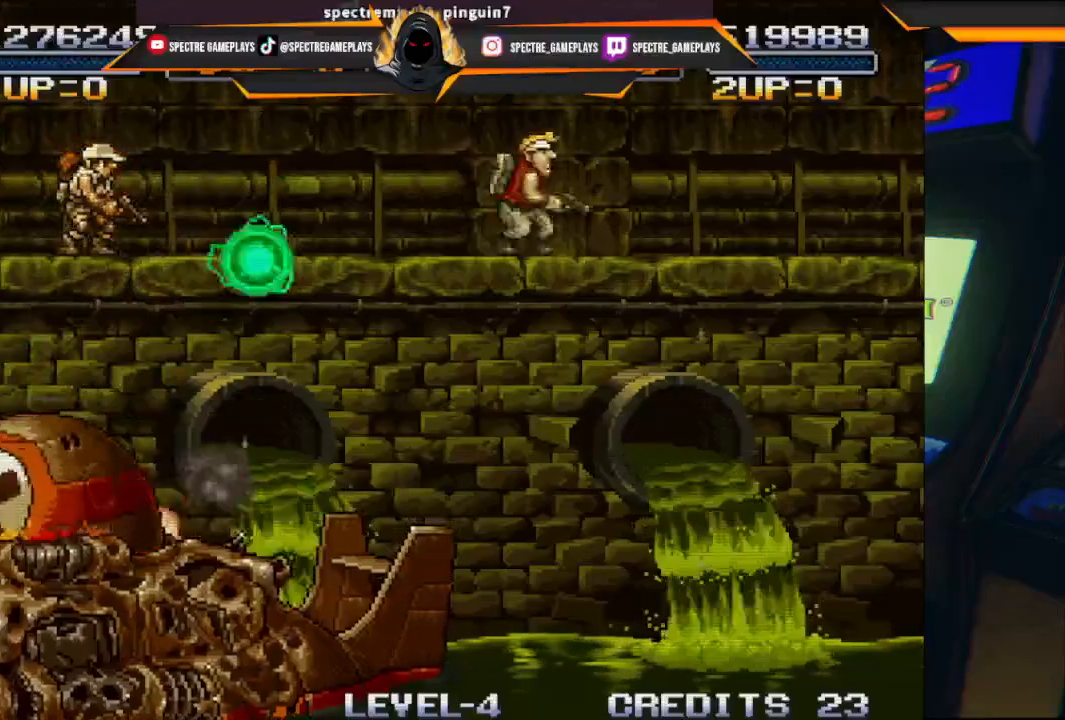
{"buttons": ["DPAD_RIGHT"], "left_stick": "center", "events": []}
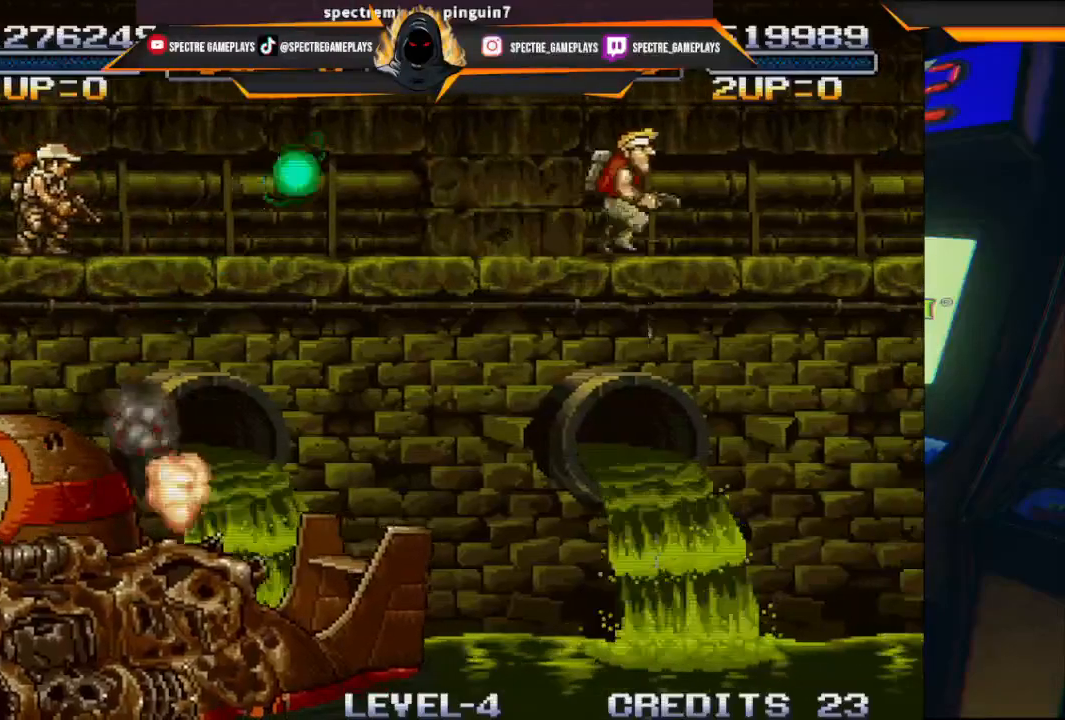
{"buttons": ["DPAD_RIGHT"], "left_stick": "center", "events": []}
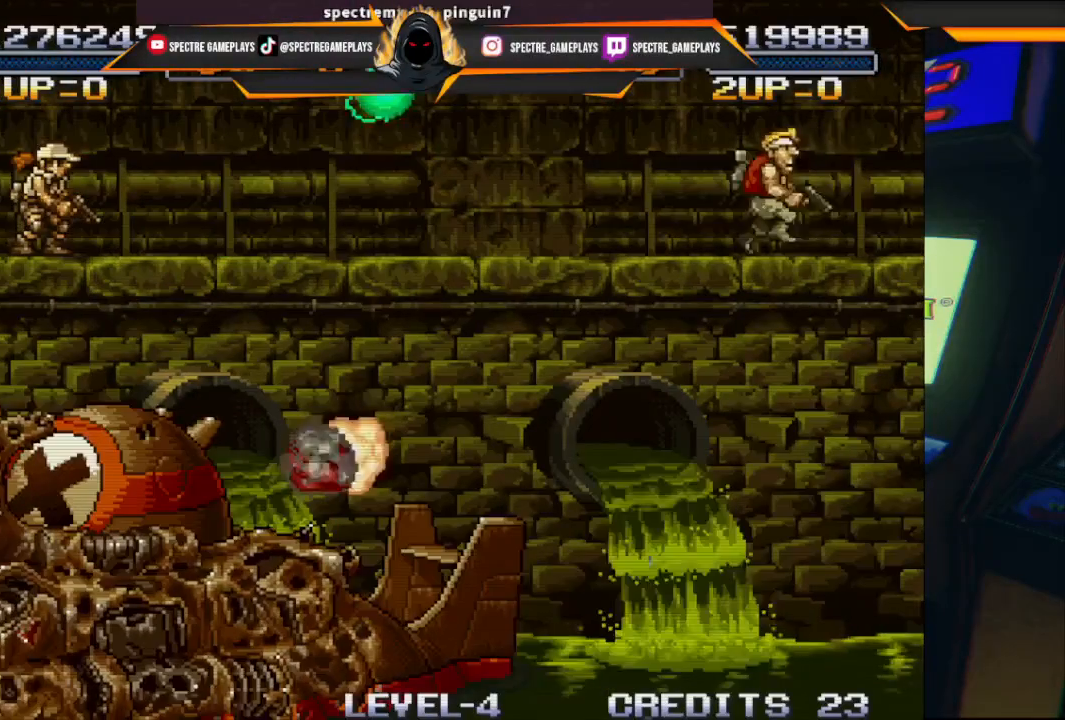
{"buttons": [], "left_stick": "center", "events": [[267, "DPAD_RIGHT", "up"]]}
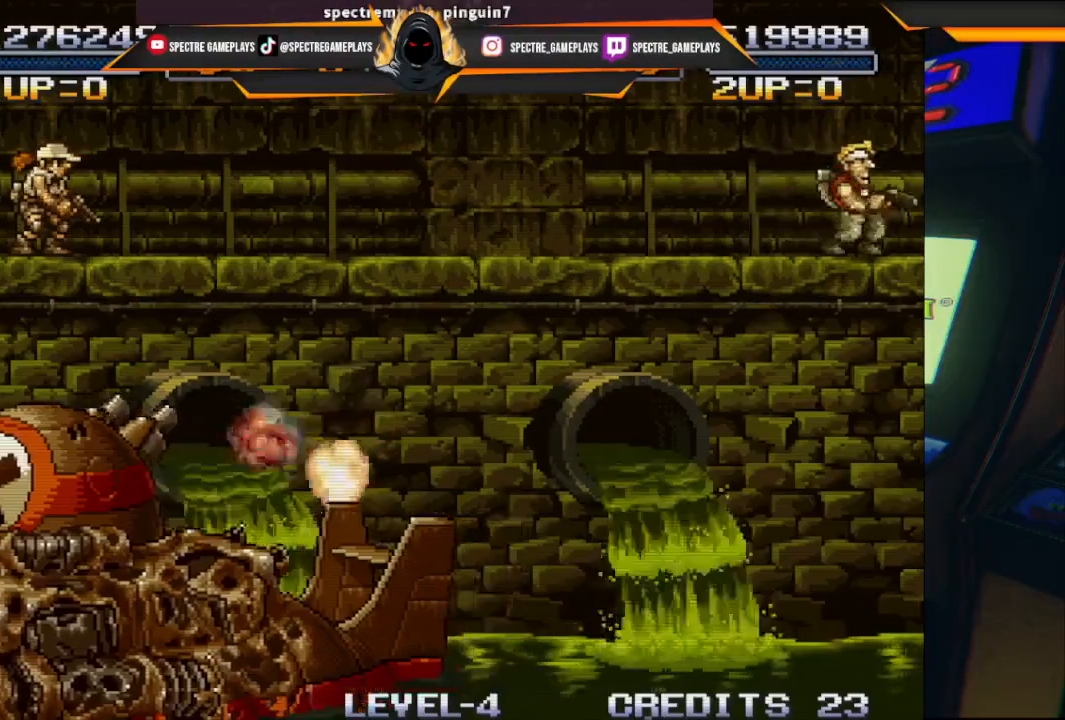
{"buttons": ["DPAD_LEFT"], "left_stick": "center", "events": [[334, "DPAD_LEFT", "down"]]}
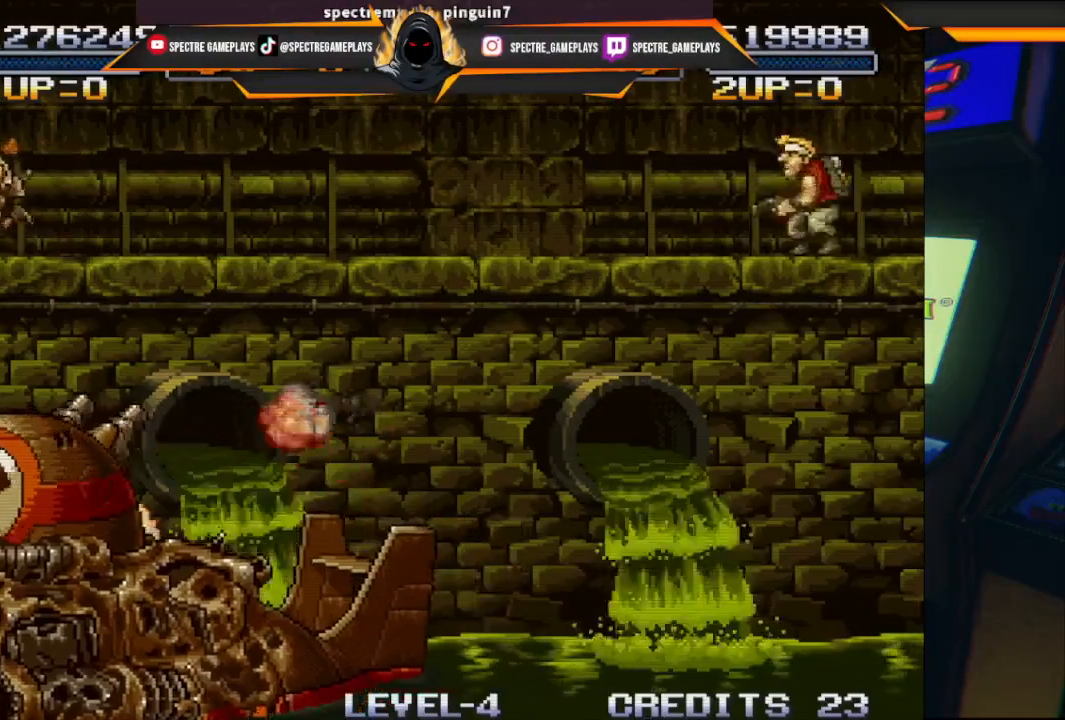
{"buttons": [], "left_stick": "center", "events": [[100, "DPAD_LEFT", "up"]]}
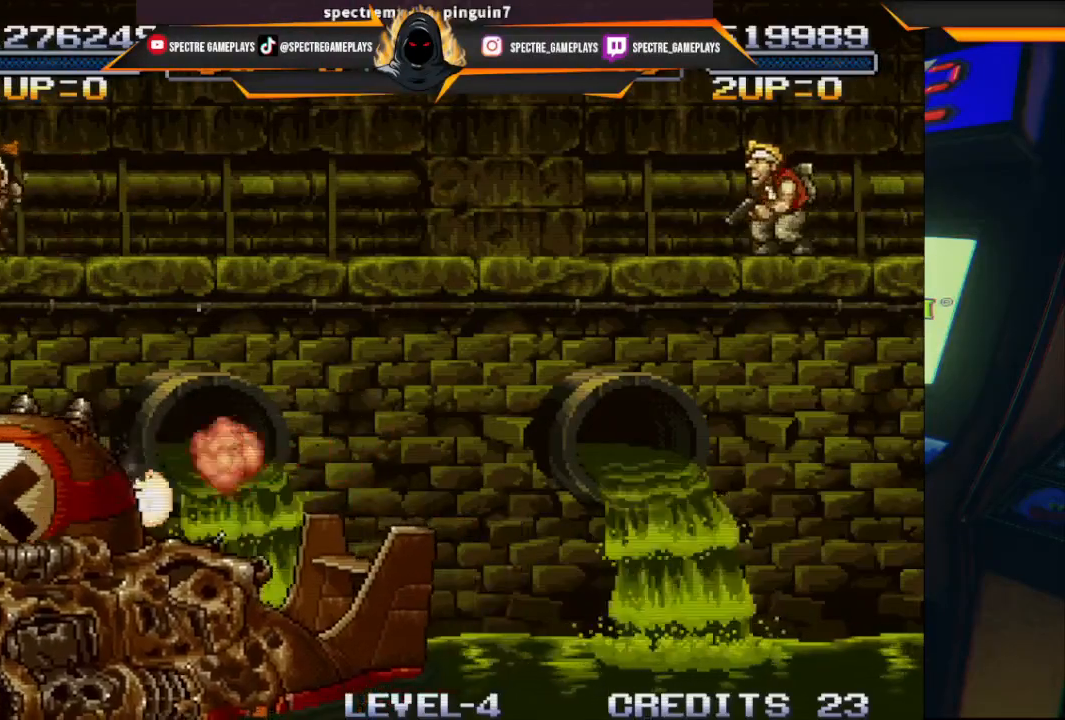
{"buttons": ["B", "DPAD_LEFT"], "left_stick": "center", "events": [[67, "DPAD_LEFT", "down"], [401, "B", "down"]]}
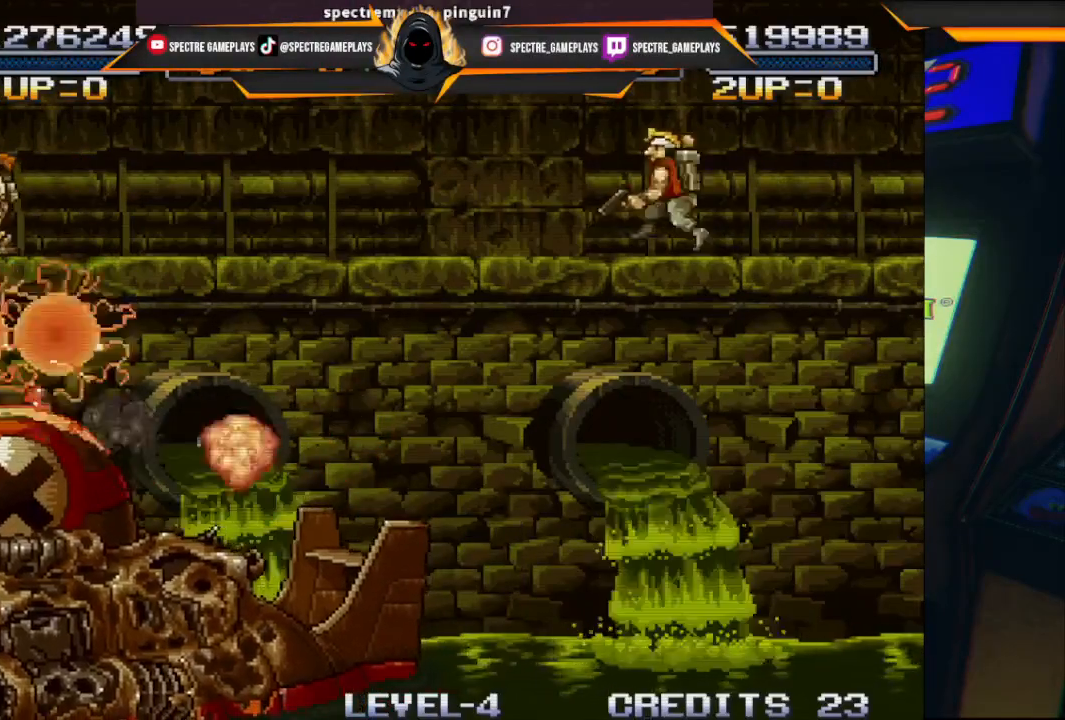
{"buttons": ["DPAD_RIGHT"], "left_stick": "center", "events": [[33, "B", "up"], [100, "B", "down"], [200, "B", "up"], [233, "B", "down"], [367, "B", "up"], [367, "DPAD_LEFT", "up"], [467, "DPAD_RIGHT", "down"]]}
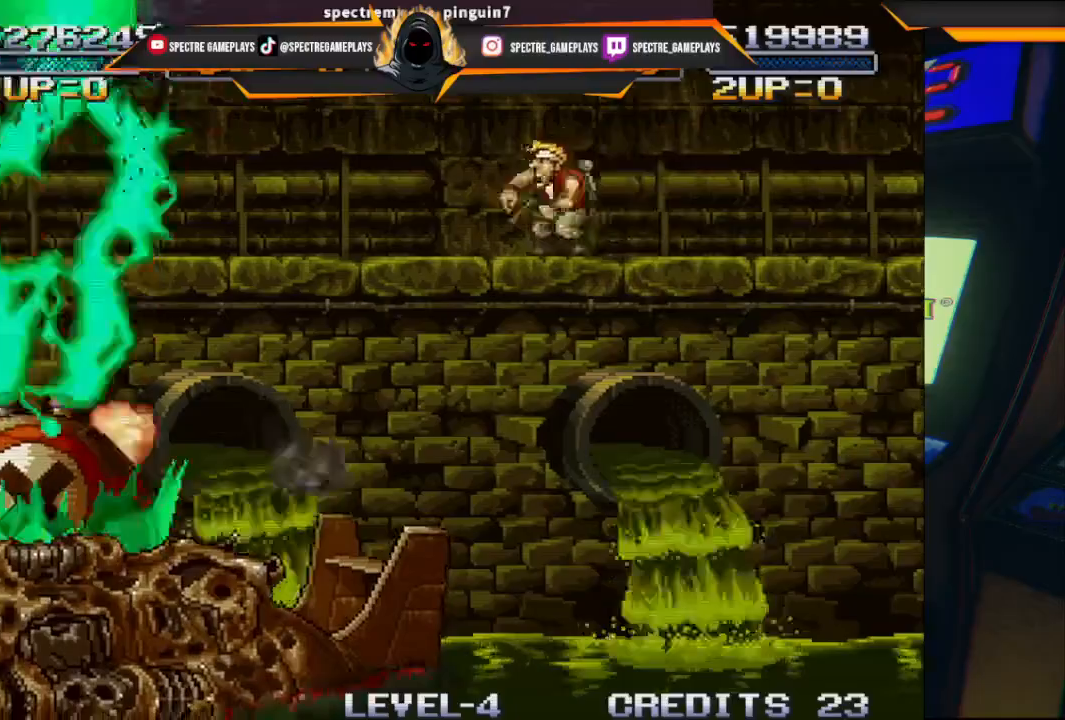
{"buttons": [], "left_stick": "center", "events": [[267, "DPAD_RIGHT", "up"]]}
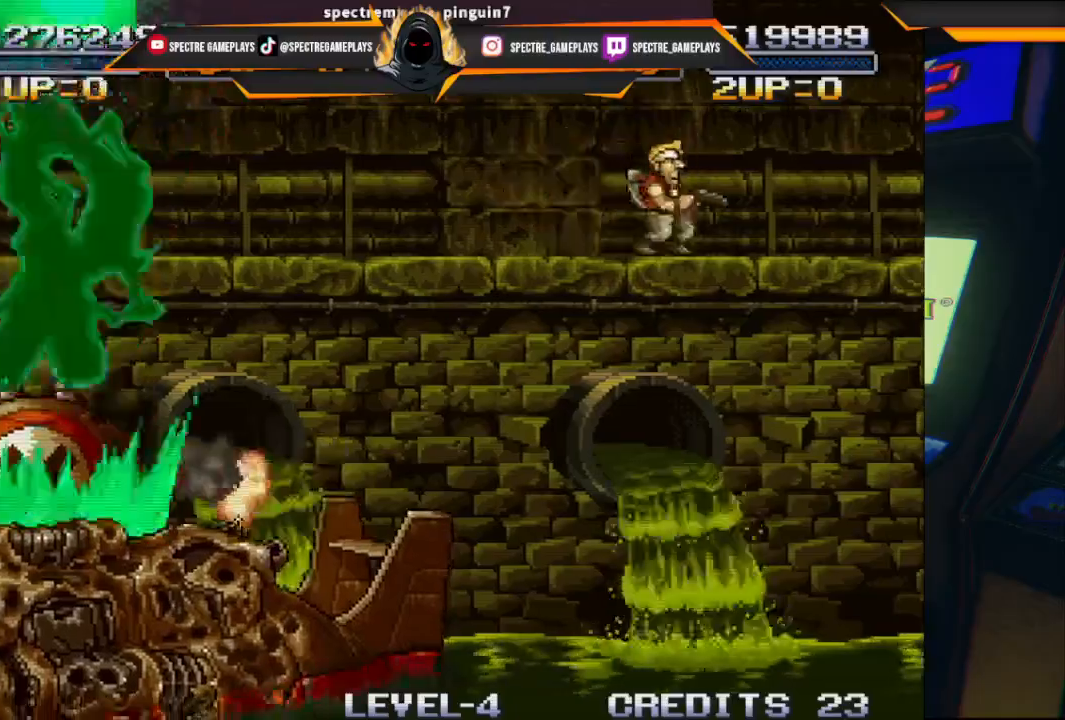
{"buttons": ["DPAD_LEFT"], "left_stick": "center", "events": [[367, "DPAD_LEFT", "down"]]}
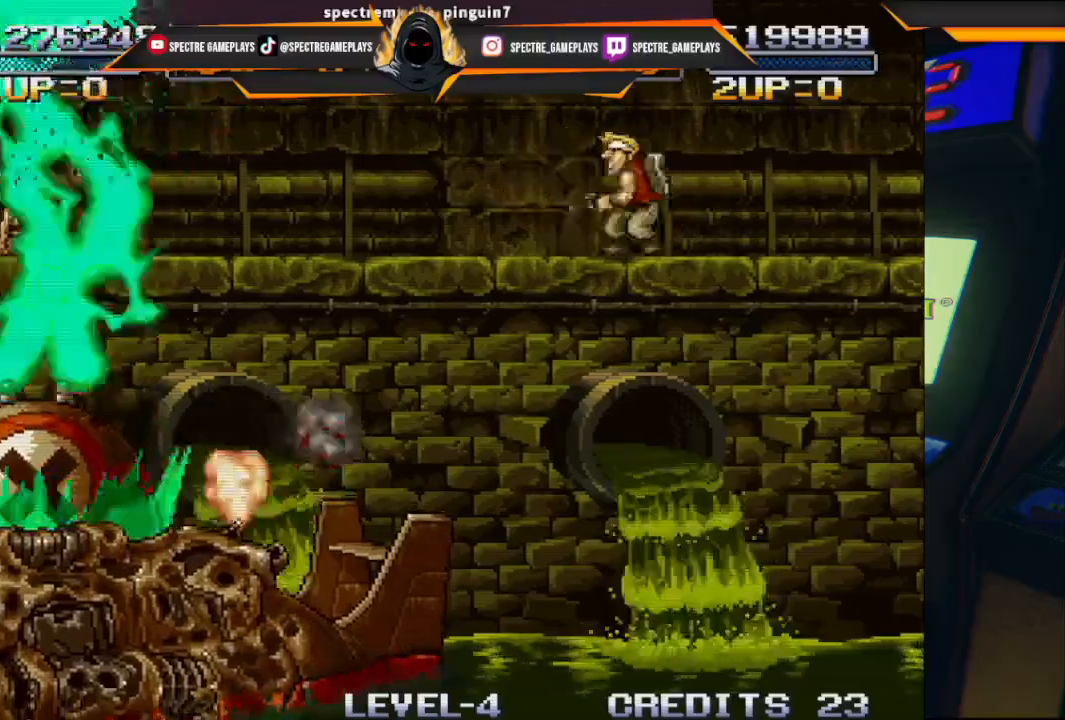
{"buttons": ["DPAD_LEFT"], "left_stick": "center", "events": []}
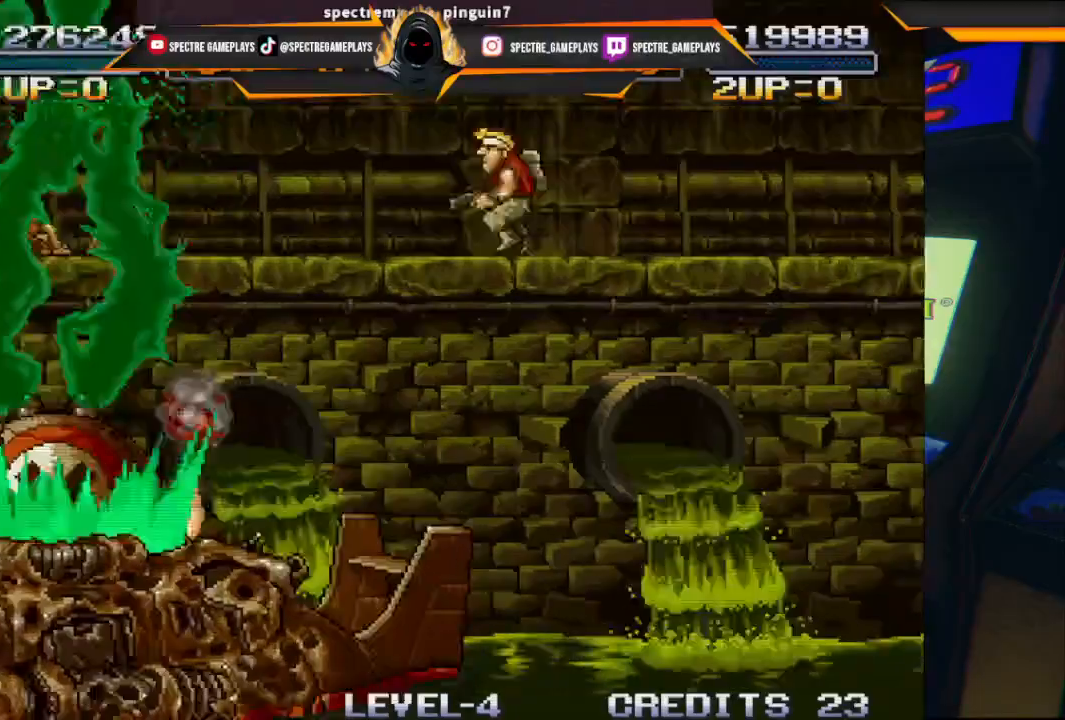
{"buttons": ["DPAD_DOWN", "DPAD_LEFT"], "left_stick": "center", "events": [[133, "A", "down"], [133, "DPAD_DOWN", "down"], [300, "A", "up"]]}
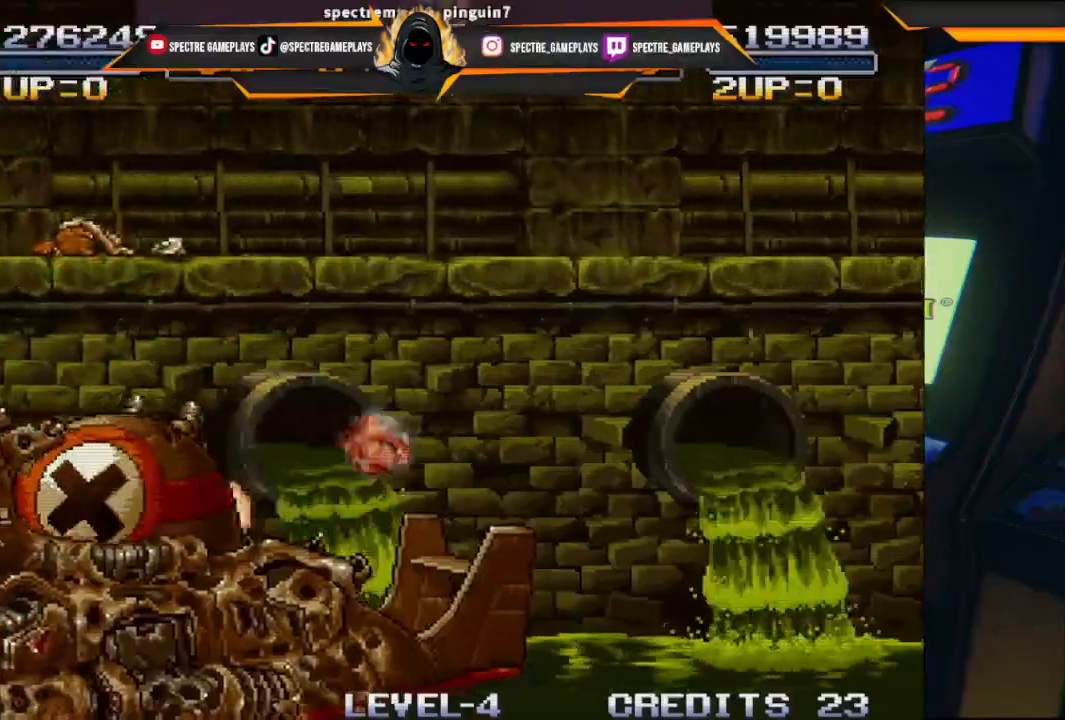
{"buttons": ["X", "DPAD_DOWN", "DPAD_LEFT"], "left_stick": "center", "events": [[34, "X", "down"], [100, "X", "up"], [167, "X", "down"], [234, "X", "up"], [334, "X", "down"], [401, "X", "up"], [467, "X", "down"]]}
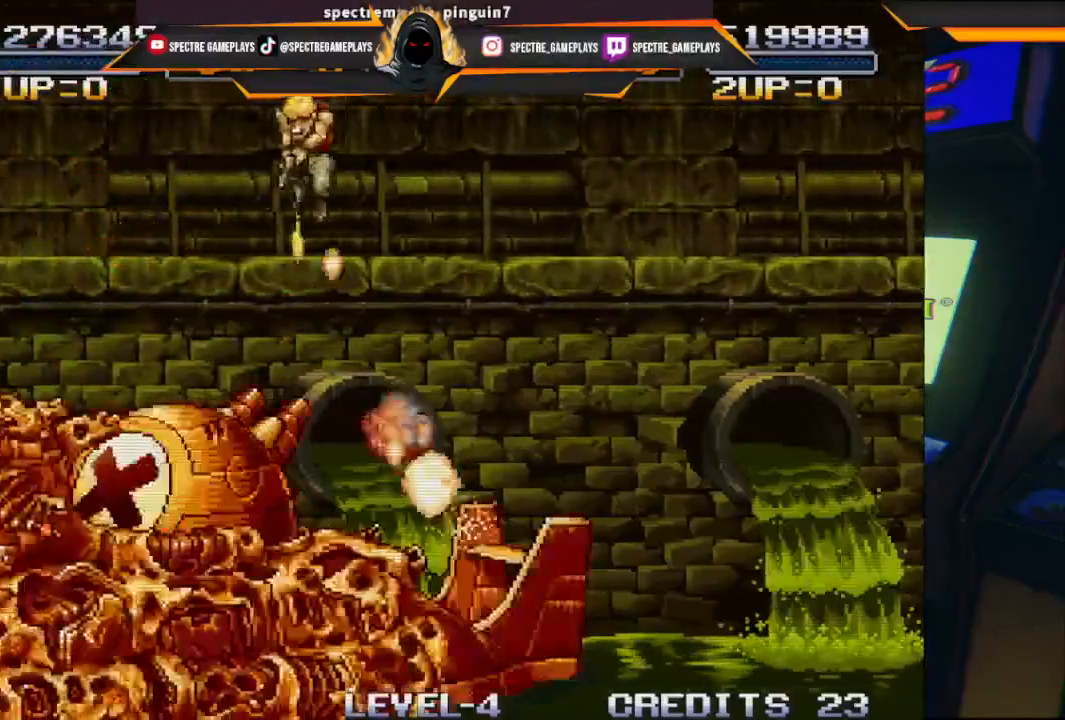
{"buttons": ["DPAD_DOWN", "DPAD_RIGHT"], "left_stick": "center", "events": [[167, "DPAD_LEFT", "up"], [167, "DPAD_RIGHT", "down"], [167, "X", "up"], [367, "A", "down"], [467, "A", "up"]]}
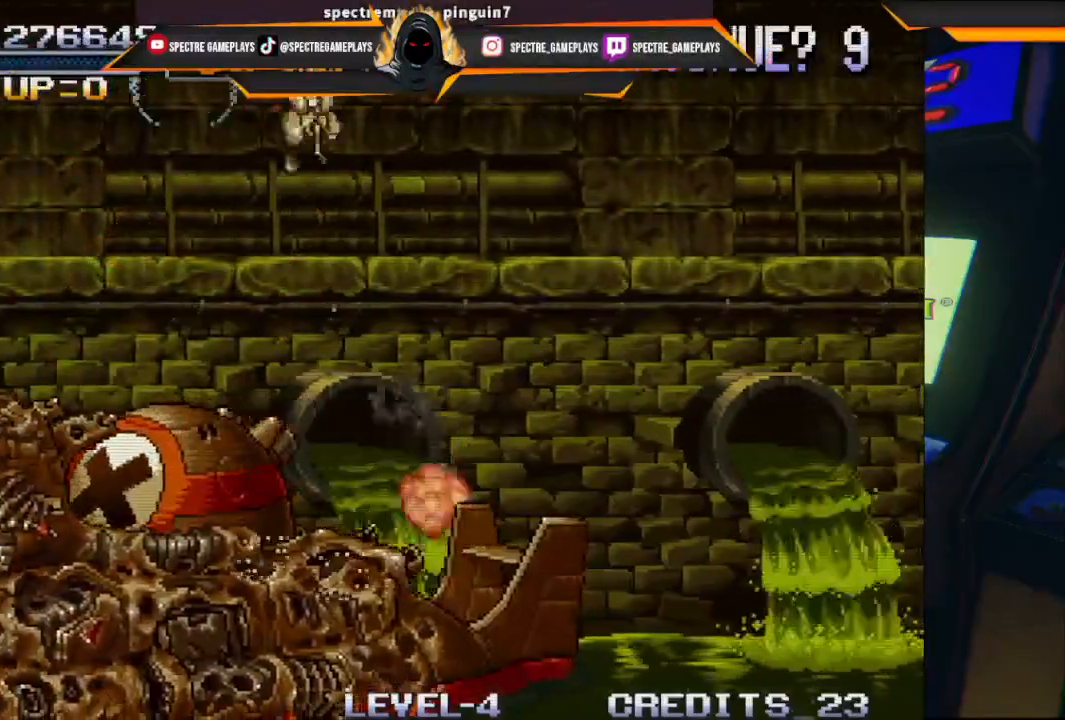
{"buttons": ["DPAD_DOWN", "DPAD_LEFT"], "left_stick": "center", "events": [[34, "DPAD_RIGHT", "up"], [67, "DPAD_LEFT", "down"], [100, "X", "down"], [167, "X", "up"], [301, "X", "down"], [367, "X", "up"], [434, "X", "down"], [501, "X", "up"]]}